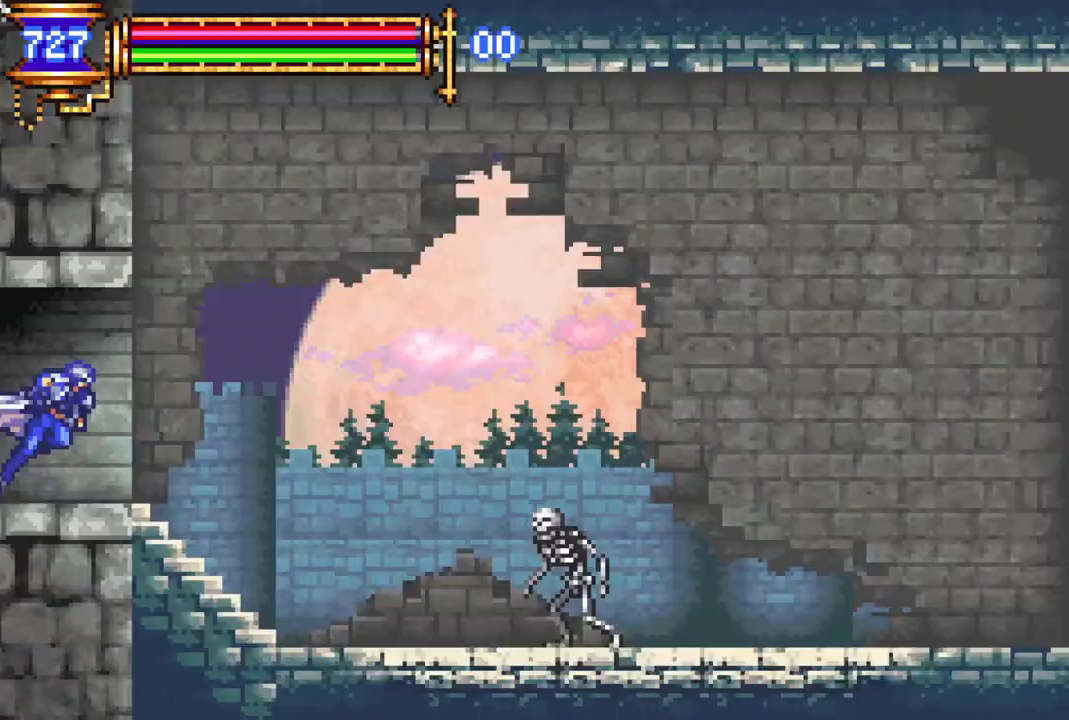
Gameplay with a controller (PlayStation layout); each line is a JSON object with the inputs held at the frame after it. "events" lists button and stick changes between this image and that frame as [ms after this image, input, new state], when the widget could be followed in between.
{"buttons": ["CROSS", "R1", "DPAD_RIGHT"], "left_stick": "center", "right_stick": "center", "events": [[350, "CROSS", "down"]]}
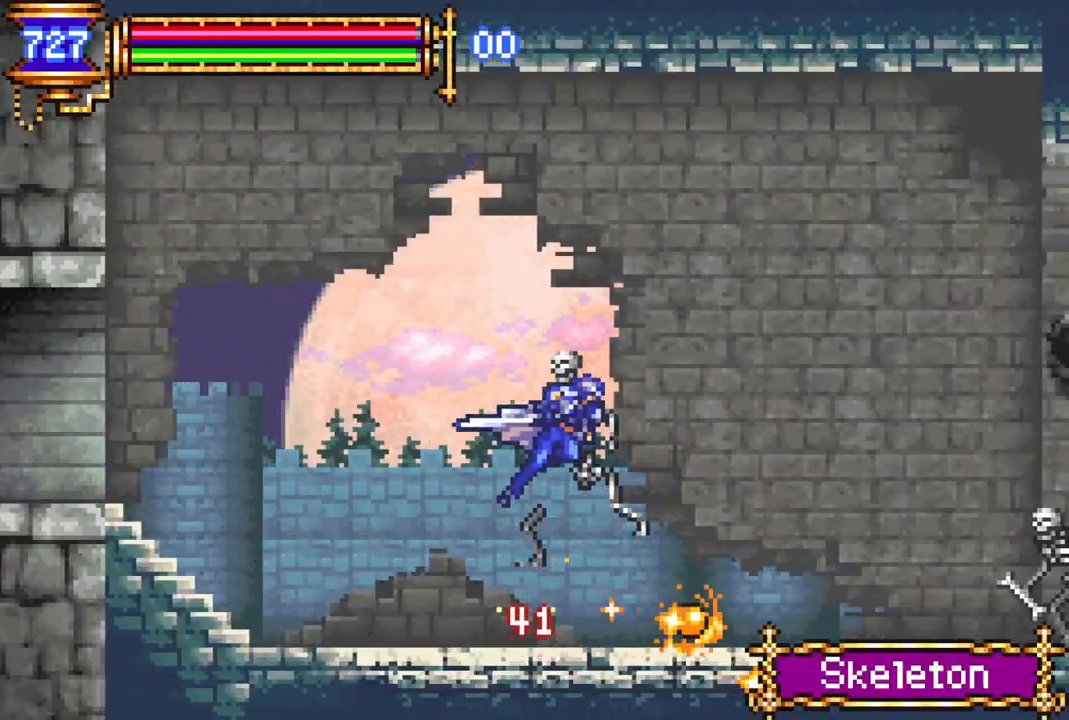
{"buttons": ["R1", "DPAD_RIGHT"], "left_stick": "center", "right_stick": "center", "events": [[67, "CROSS", "up"]]}
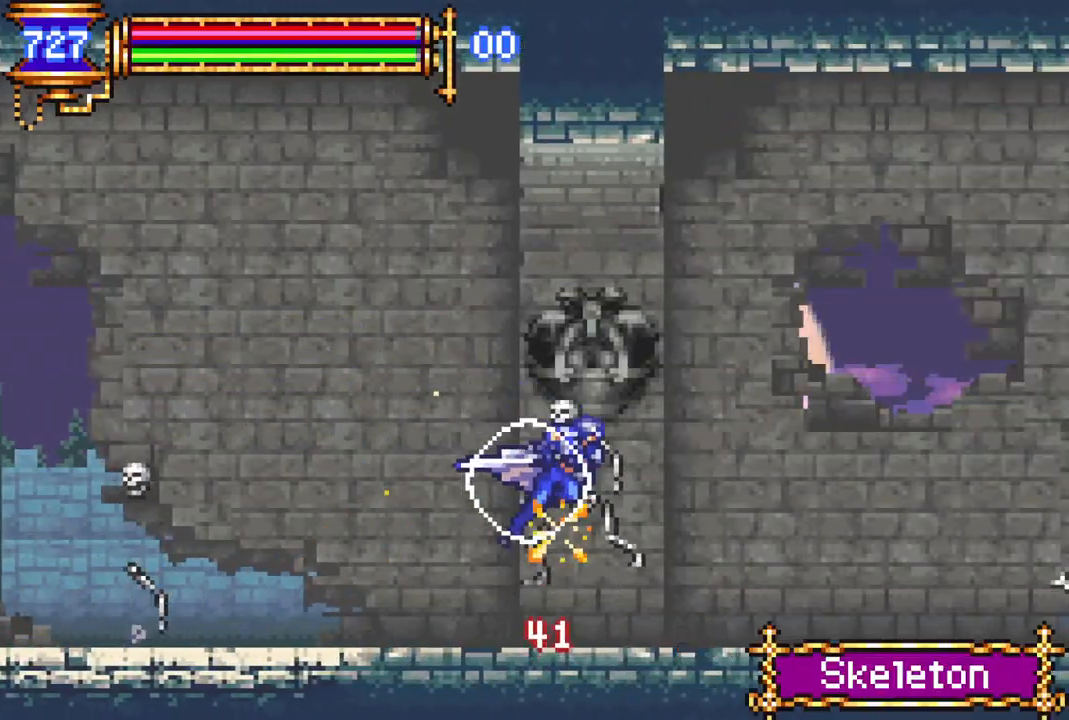
{"buttons": ["R1", "DPAD_RIGHT"], "left_stick": "center", "right_stick": "center", "events": [[67, "DPAD_RIGHT", "up"], [167, "DPAD_RIGHT", "down"], [450, "CROSS", "down"], [500, "CROSS", "up"]]}
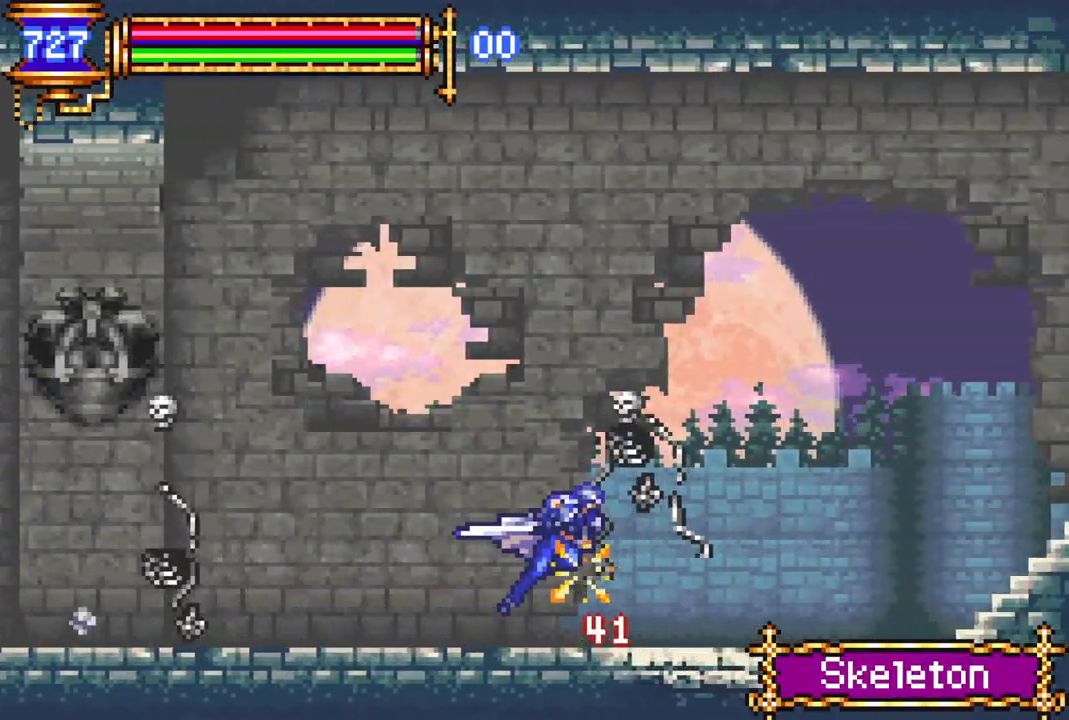
{"buttons": ["CROSS", "R1", "DPAD_RIGHT"], "left_stick": "center", "right_stick": "center", "events": [[450, "CROSS", "down"]]}
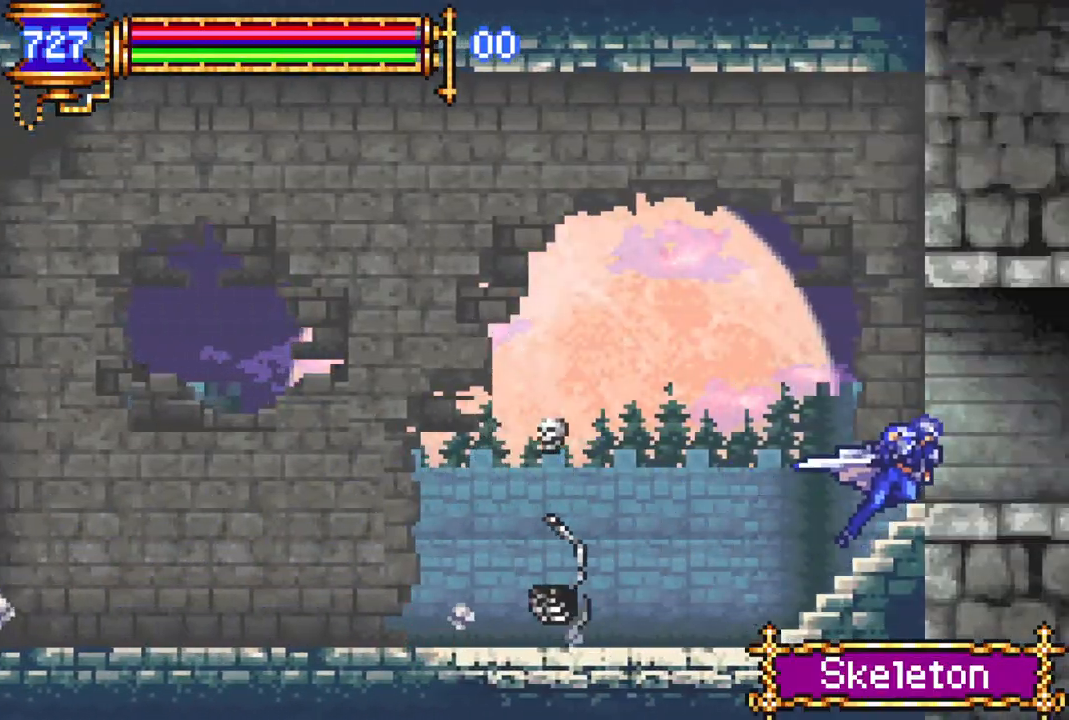
{"buttons": ["R1", "DPAD_RIGHT"], "left_stick": "center", "right_stick": "center", "events": [[50, "CROSS", "up"]]}
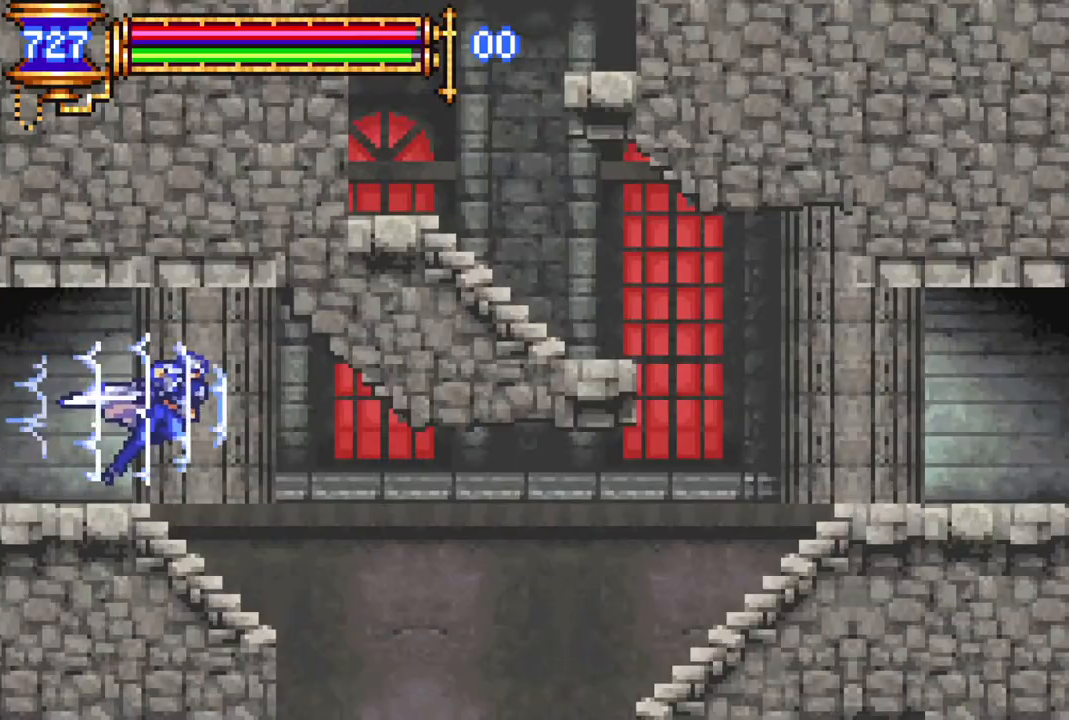
{"buttons": ["R1", "DPAD_RIGHT"], "left_stick": "center", "right_stick": "center", "events": [[333, "CROSS", "down"], [400, "CROSS", "up"]]}
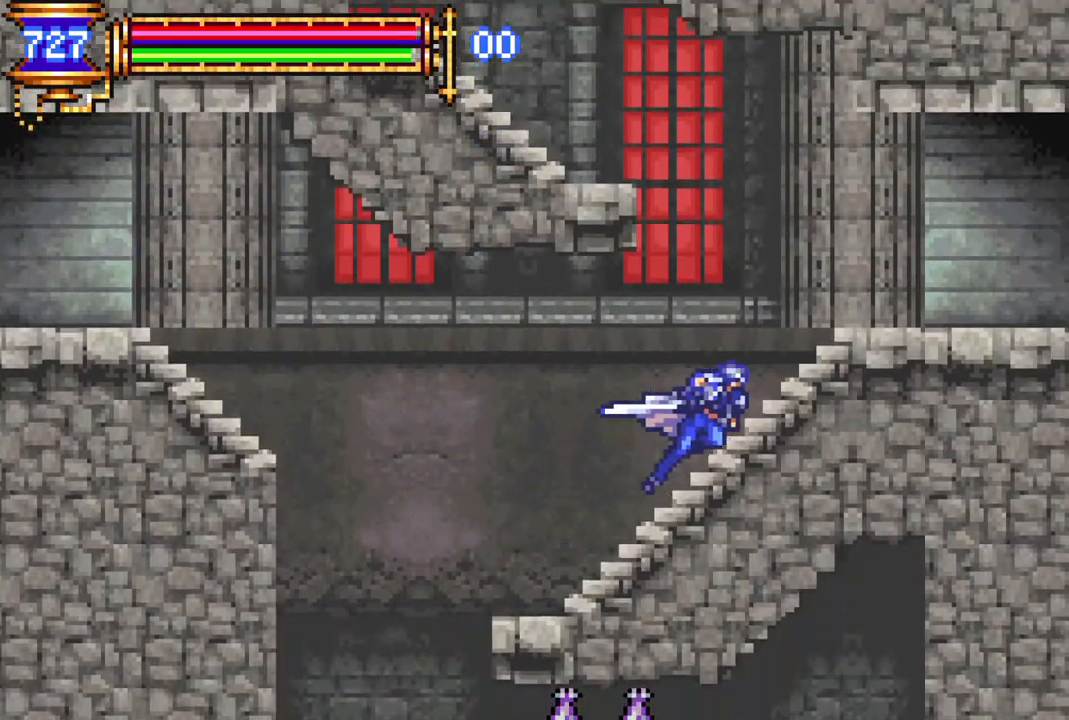
{"buttons": ["R1", "DPAD_RIGHT"], "left_stick": "center", "right_stick": "center", "events": []}
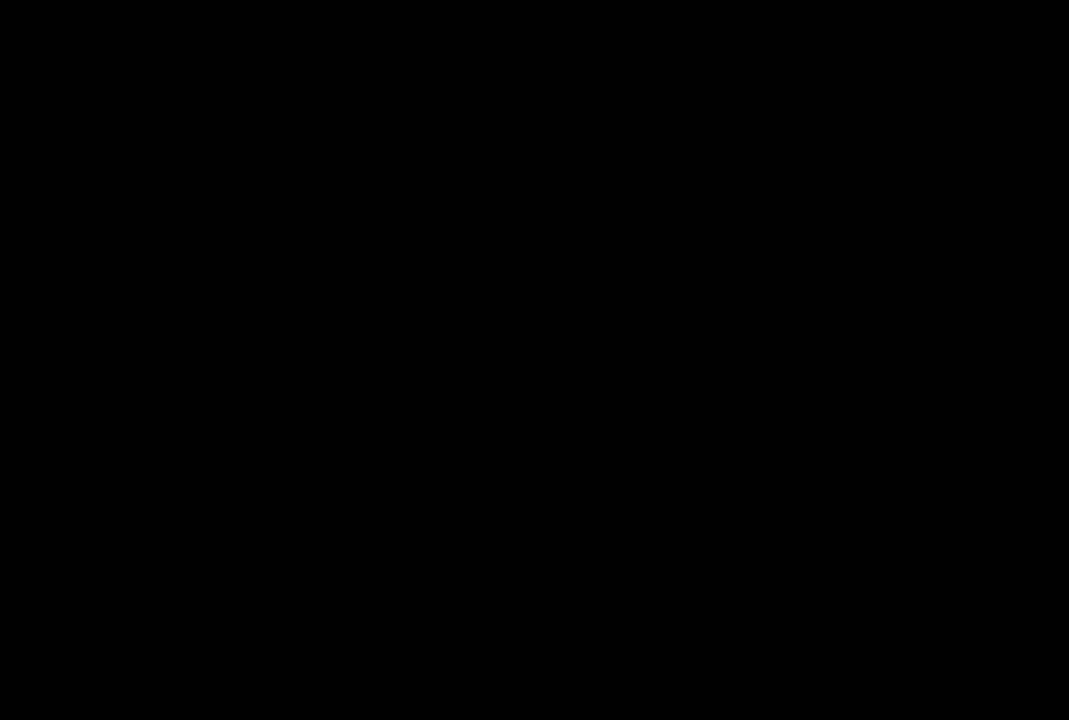
{"buttons": ["R1", "DPAD_RIGHT"], "left_stick": "center", "right_stick": "center", "events": []}
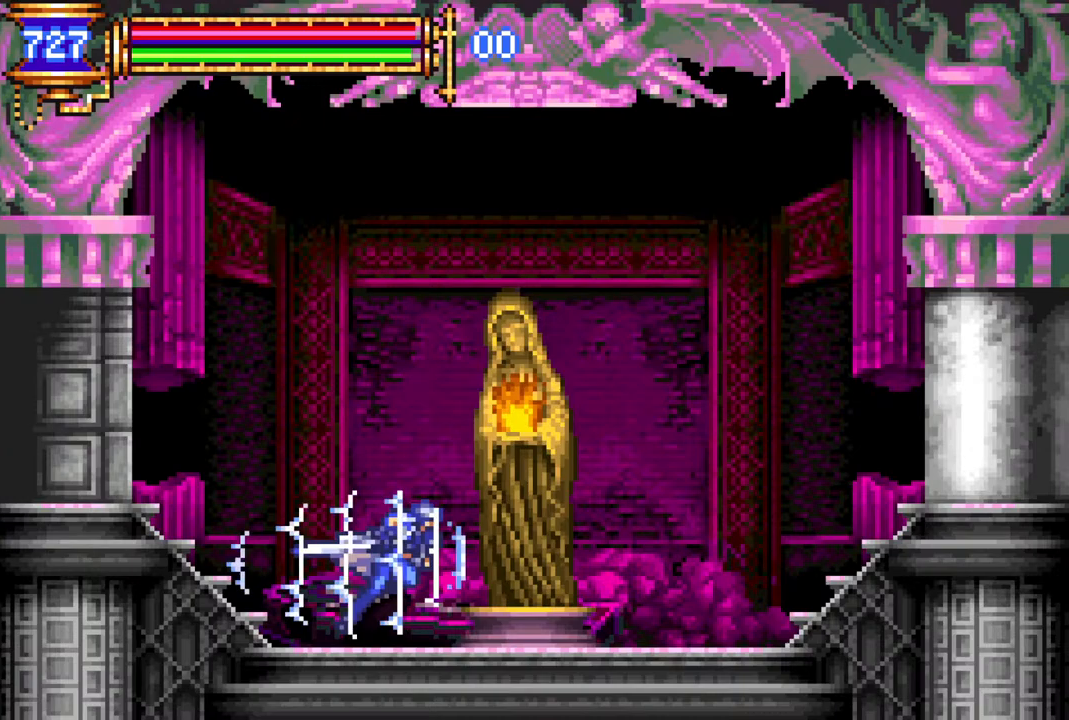
{"buttons": ["DPAD_LEFT"], "left_stick": "center", "right_stick": "center", "events": [[17, "R1", "up"], [33, "DPAD_RIGHT", "up"], [150, "DPAD_UP", "down"], [233, "DPAD_UP", "up"], [267, "CROSS", "down"], [300, "CROSS", "up"], [433, "DPAD_LEFT", "down"]]}
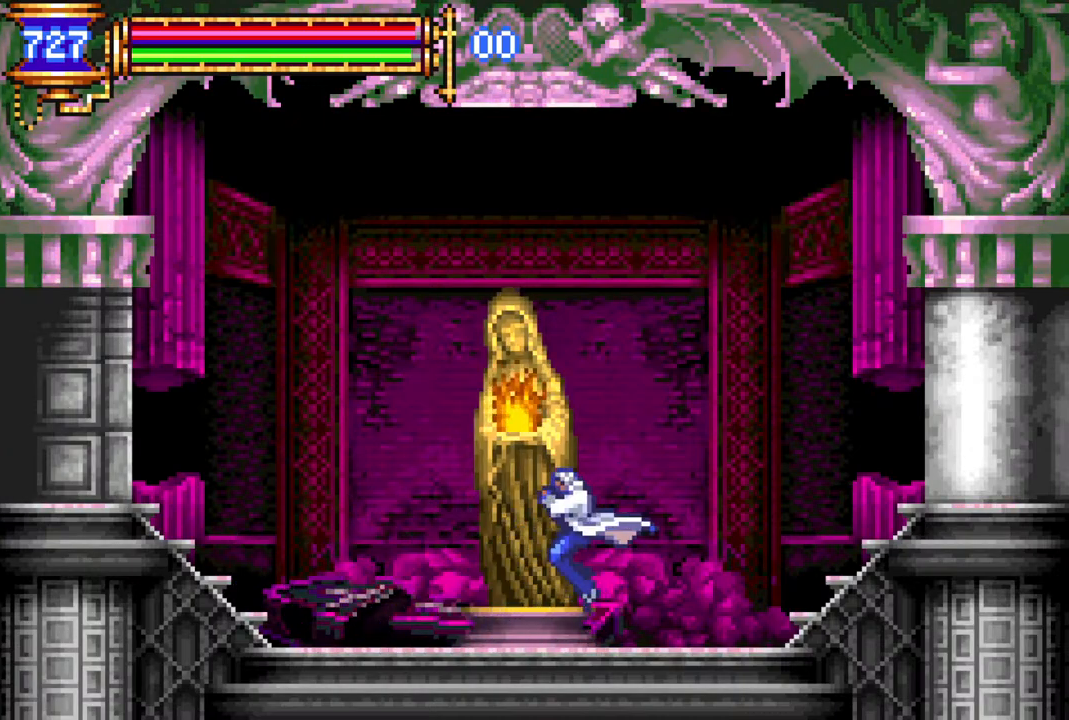
{"buttons": [], "left_stick": "center", "right_stick": "center", "events": [[50, "DPAD_LEFT", "up"], [150, "DPAD_UP", "down"], [200, "CROSS", "down"], [233, "DPAD_UP", "up"], [250, "CROSS", "up"]]}
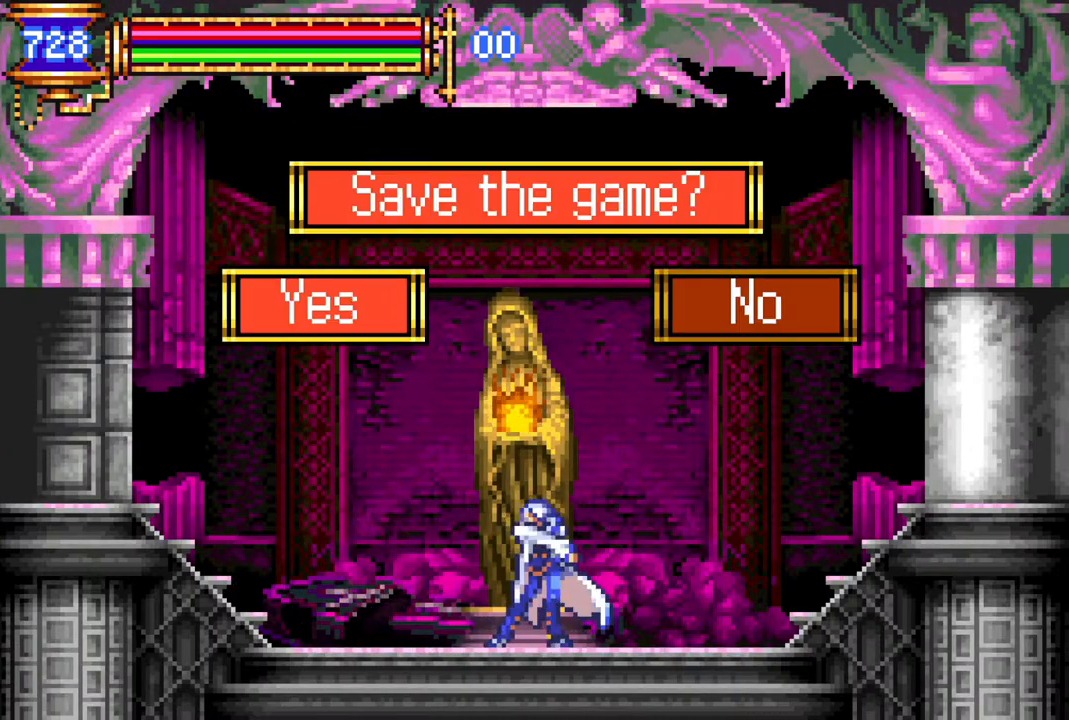
{"buttons": [], "left_stick": "center", "right_stick": "center", "events": [[100, "CROSS", "down"], [150, "CROSS", "up"]]}
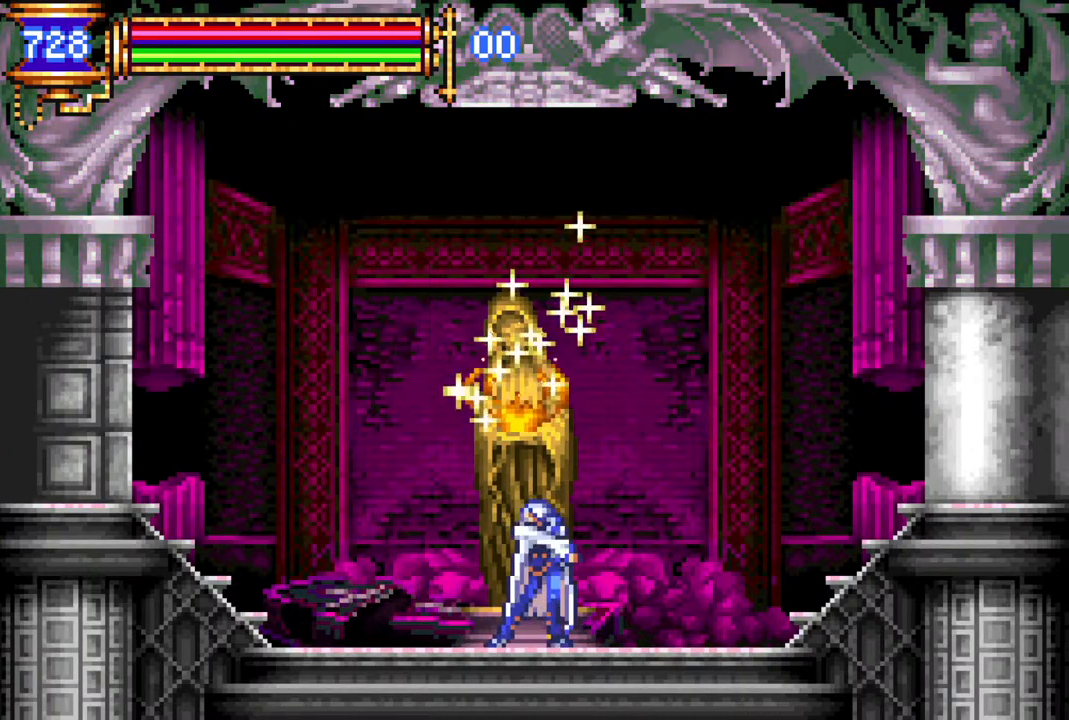
{"buttons": ["R1"], "left_stick": "center", "right_stick": "center", "events": [[117, "R1", "down"]]}
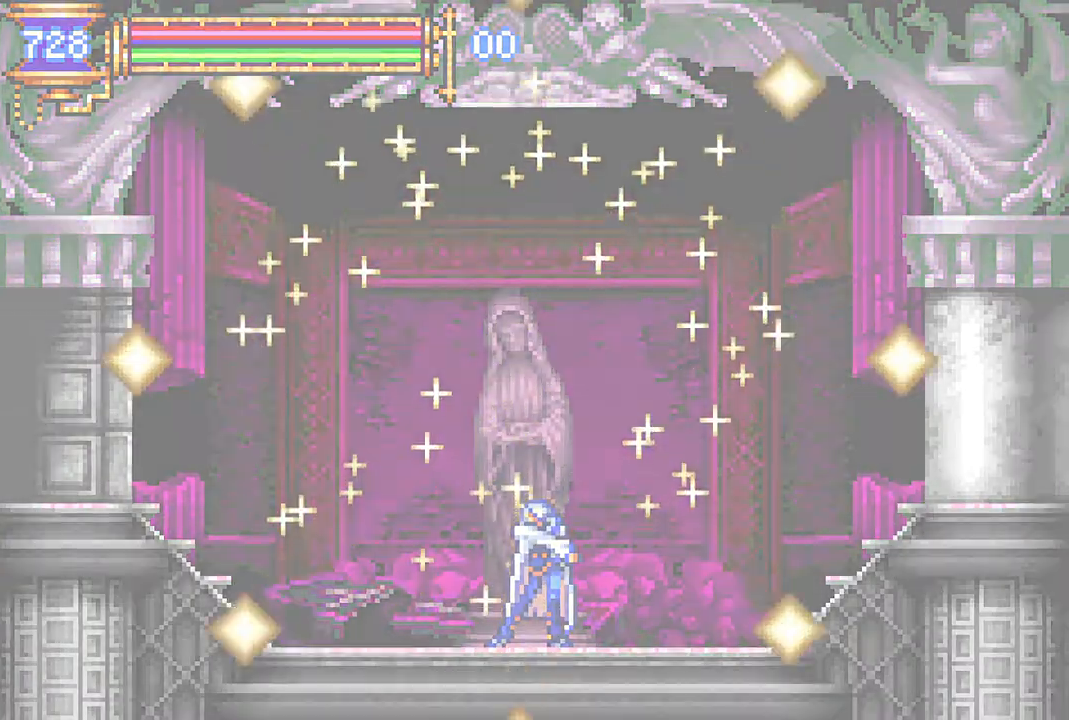
{"buttons": ["R1"], "left_stick": "center", "right_stick": "center", "events": []}
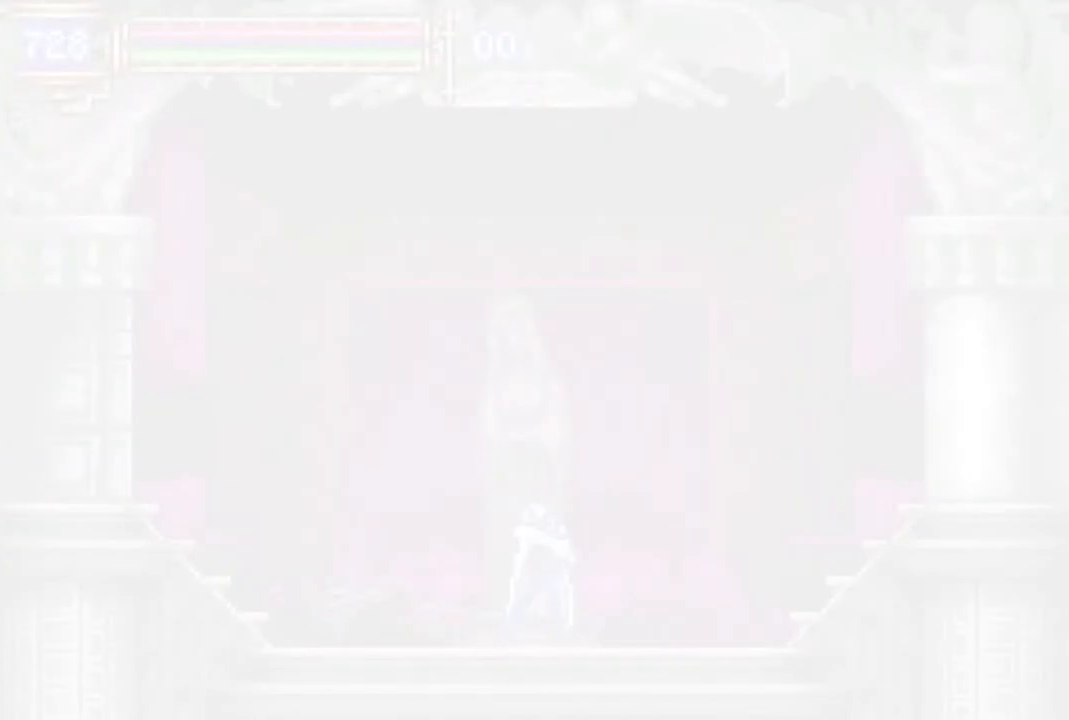
{"buttons": ["R1", "DPAD_LEFT"], "left_stick": "center", "right_stick": "center", "events": [[183, "DPAD_LEFT", "down"]]}
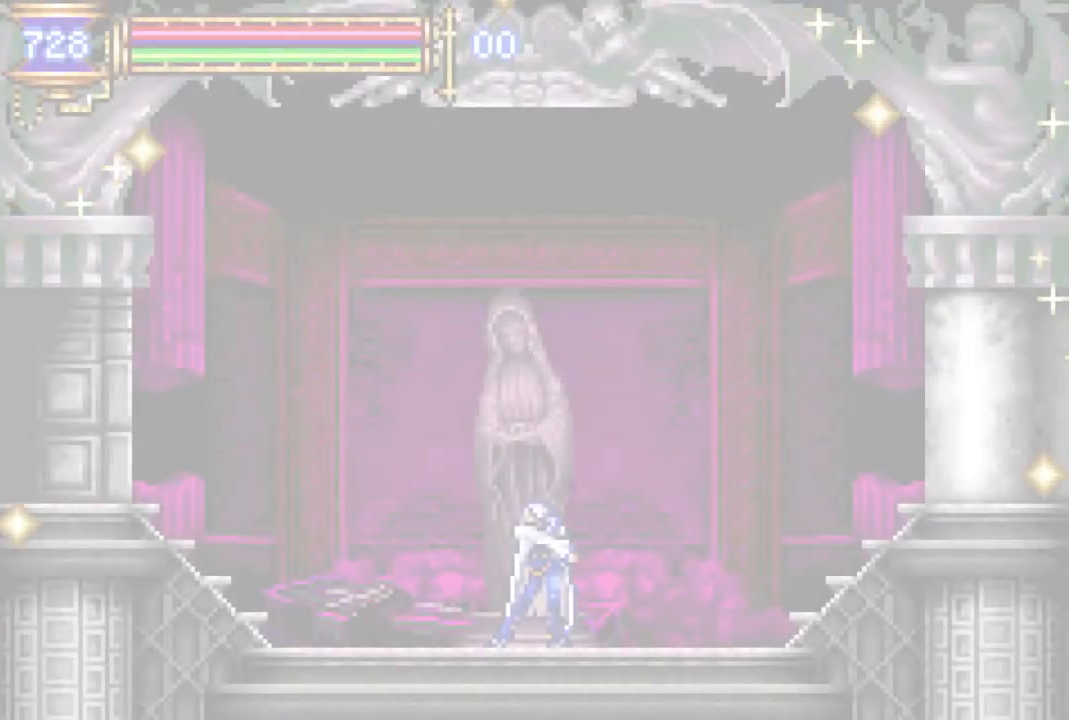
{"buttons": ["R1", "DPAD_LEFT"], "left_stick": "center", "right_stick": "center", "events": []}
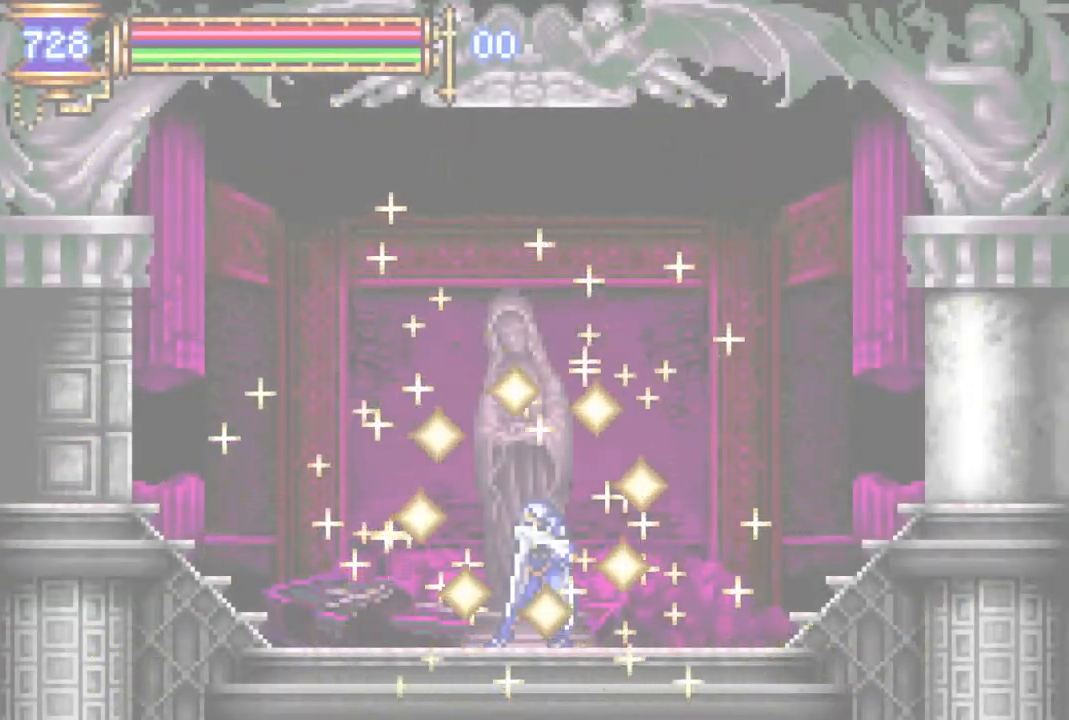
{"buttons": ["R1", "DPAD_LEFT"], "left_stick": "center", "right_stick": "center", "events": []}
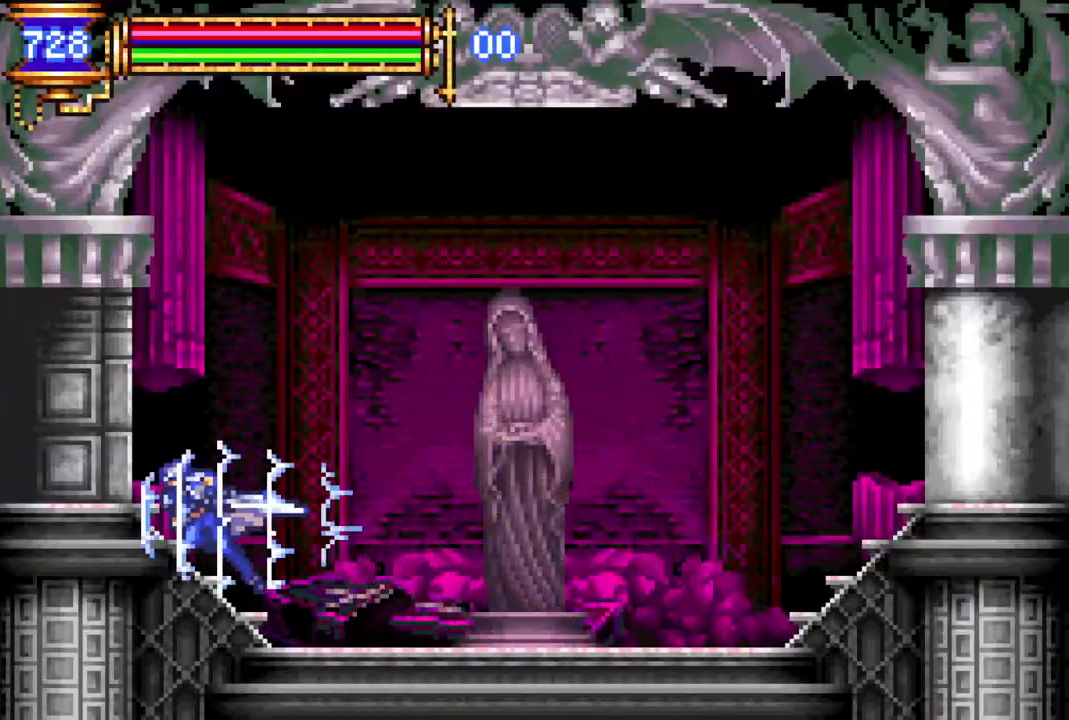
{"buttons": ["R1", "DPAD_LEFT"], "left_stick": "center", "right_stick": "center", "events": []}
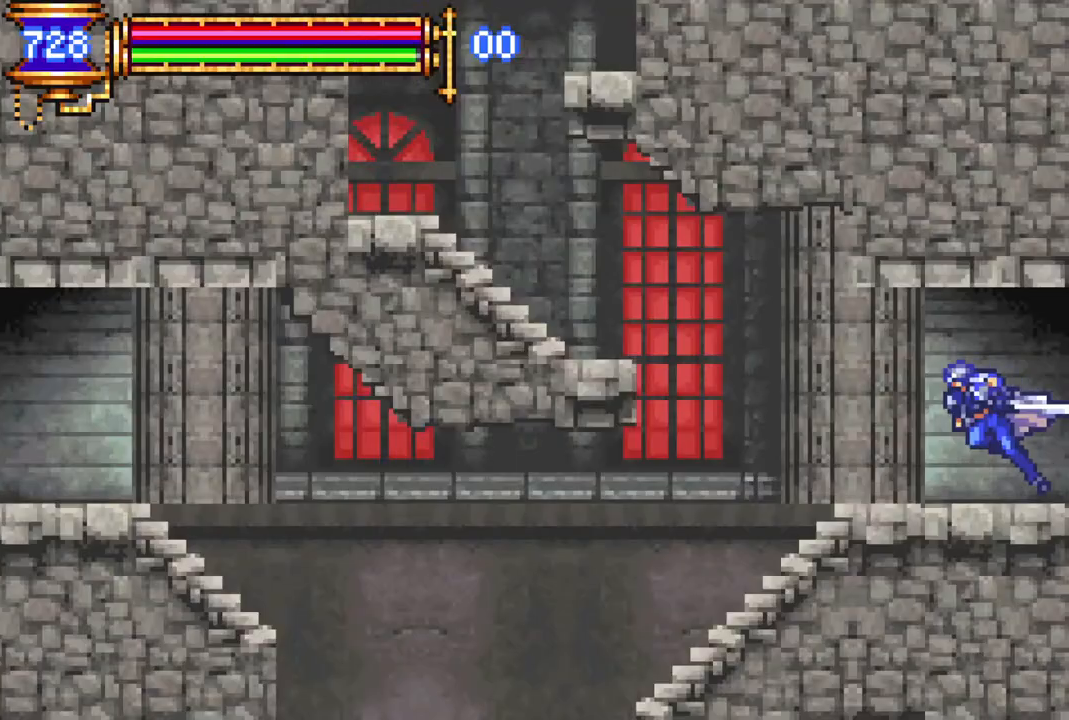
{"buttons": ["CROSS"], "left_stick": "center", "right_stick": "center", "events": [[33, "DPAD_LEFT", "up"], [50, "R1", "up"], [150, "DPAD_LEFT", "down"], [267, "CROSS", "down"], [400, "CROSS", "up"], [467, "DPAD_LEFT", "up"], [483, "CROSS", "down"]]}
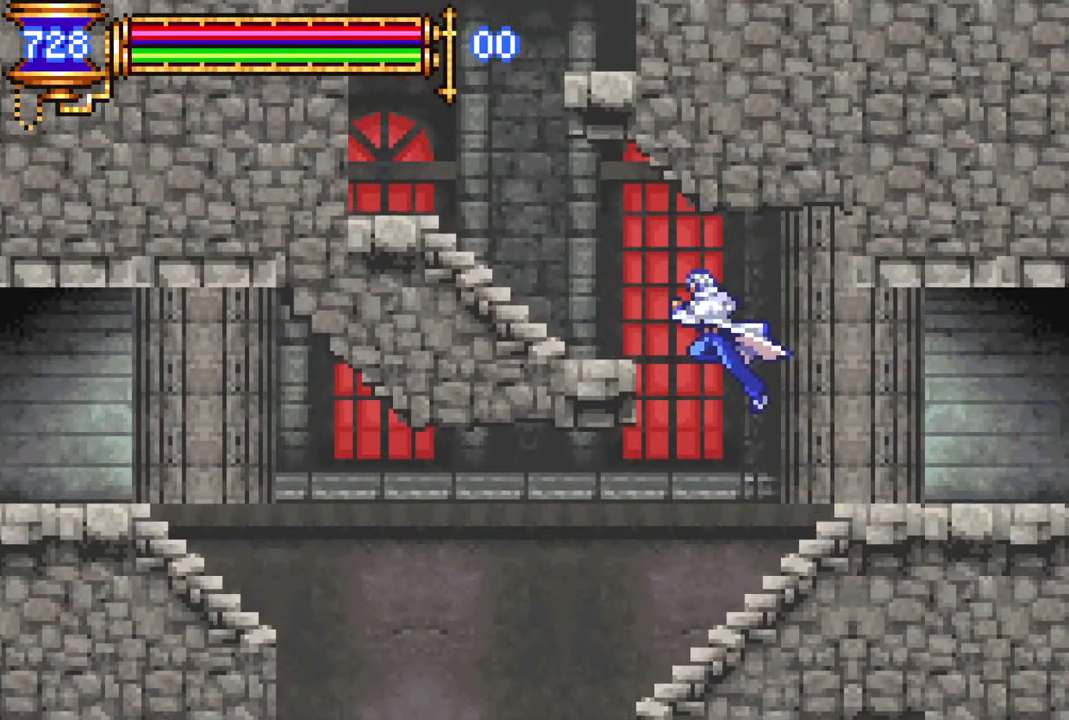
{"buttons": [], "left_stick": "center", "right_stick": "center", "events": [[83, "DPAD_LEFT", "down"], [83, "R1", "down"], [267, "CROSS", "up"], [450, "R1", "up"], [467, "DPAD_LEFT", "up"]]}
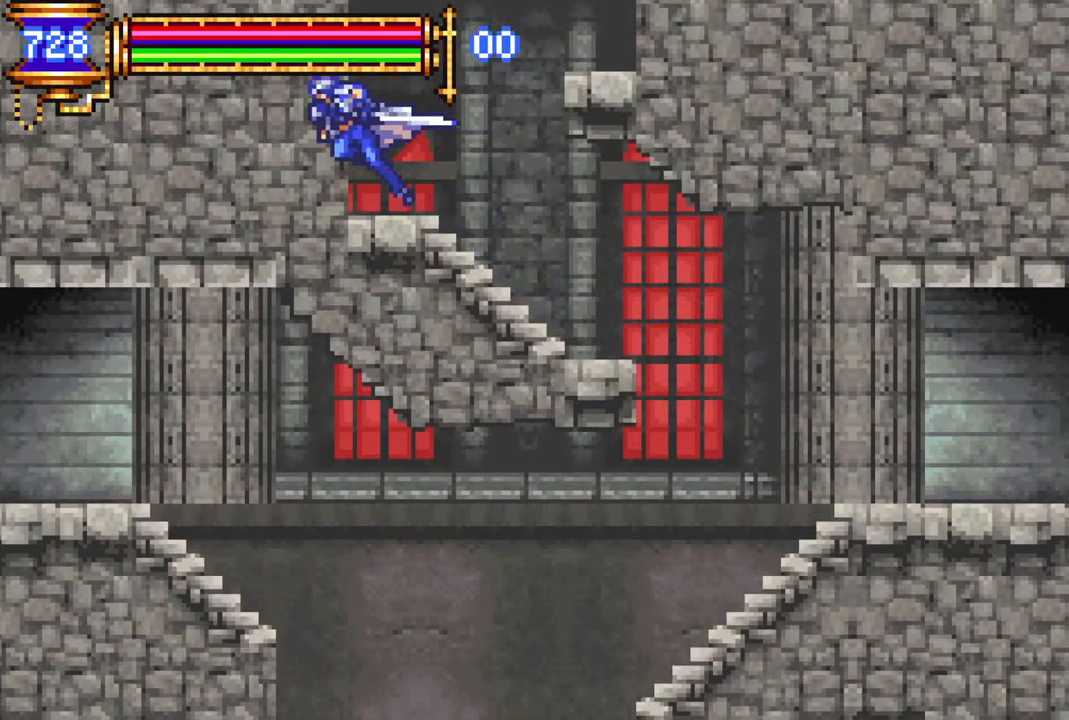
{"buttons": ["DPAD_RIGHT"], "left_stick": "center", "right_stick": "center", "events": [[33, "CROSS", "down"], [33, "DPAD_RIGHT", "down"], [267, "CROSS", "up"]]}
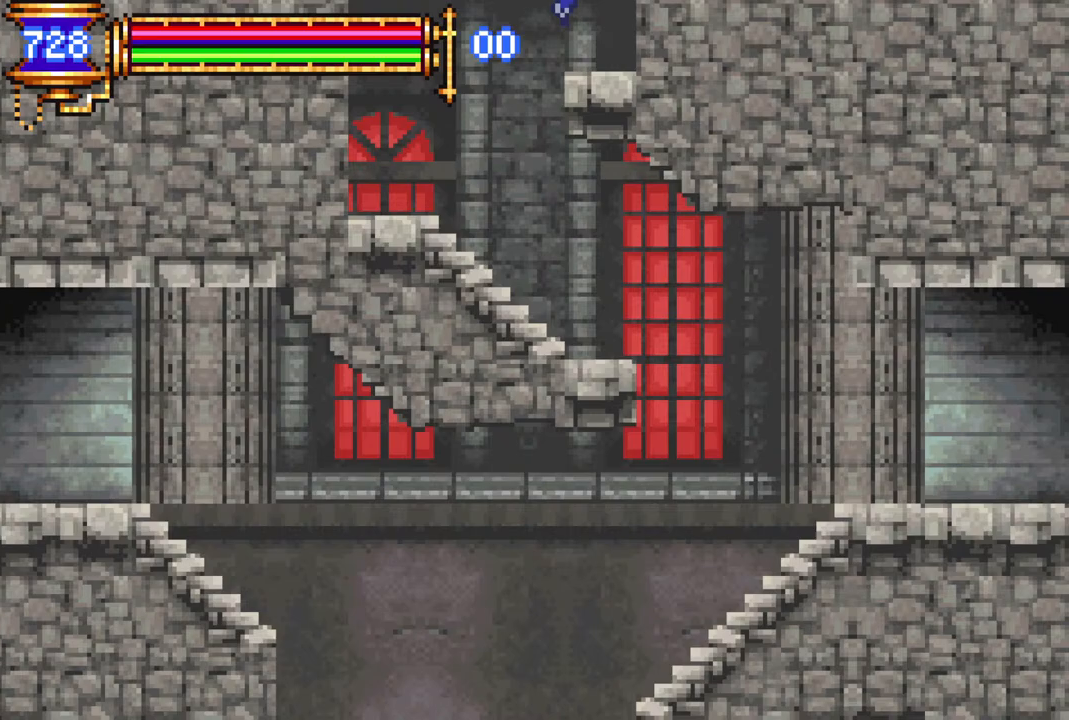
{"buttons": ["DPAD_LEFT"], "left_stick": "center", "right_stick": "center", "events": [[67, "DPAD_RIGHT", "up"], [133, "DPAD_LEFT", "down"], [150, "CROSS", "down"], [467, "CROSS", "up"]]}
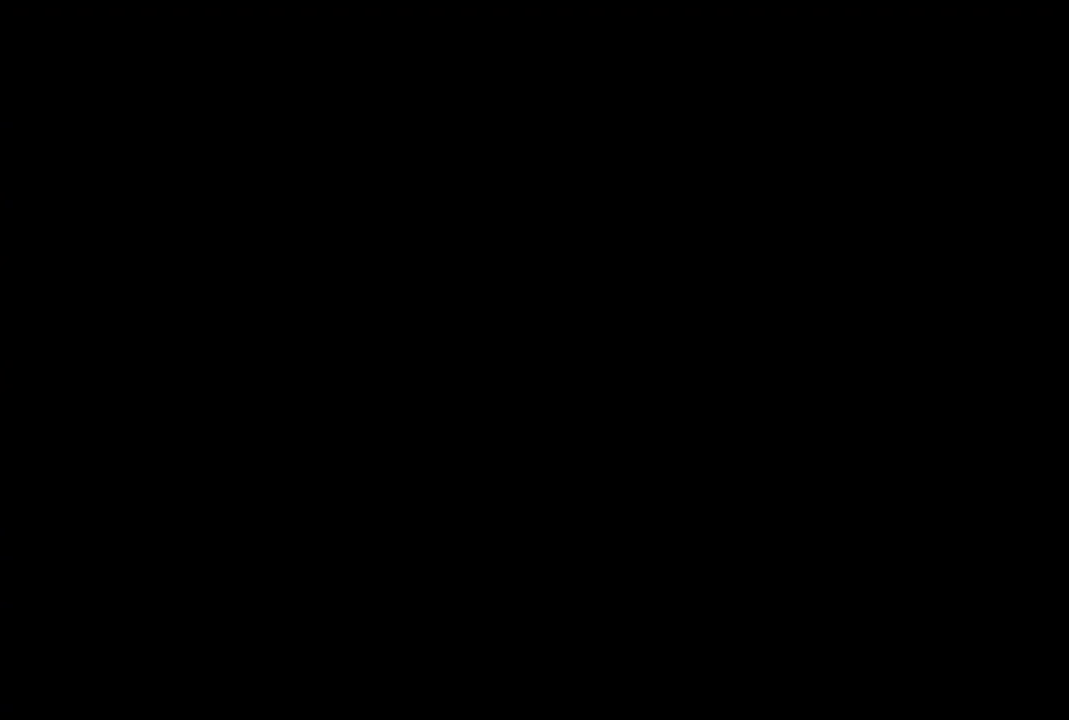
{"buttons": ["R1", "DPAD_LEFT"], "left_stick": "center", "right_stick": "center", "events": [[33, "CROSS", "down"], [133, "R1", "down"], [350, "CROSS", "up"]]}
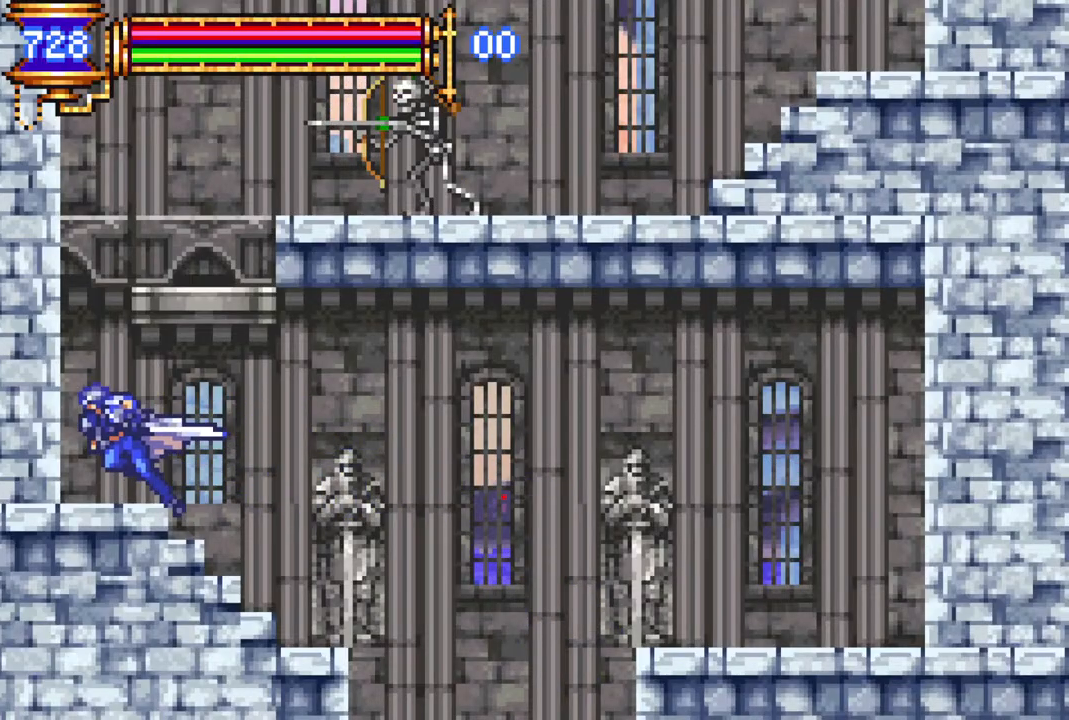
{"buttons": ["CROSS", "R1", "DPAD_RIGHT"], "left_stick": "center", "right_stick": "center", "events": [[50, "DPAD_LEFT", "up"], [50, "R1", "up"], [133, "CROSS", "down"], [283, "CROSS", "up"], [283, "DPAD_RIGHT", "down"], [333, "CROSS", "down"], [383, "R1", "down"]]}
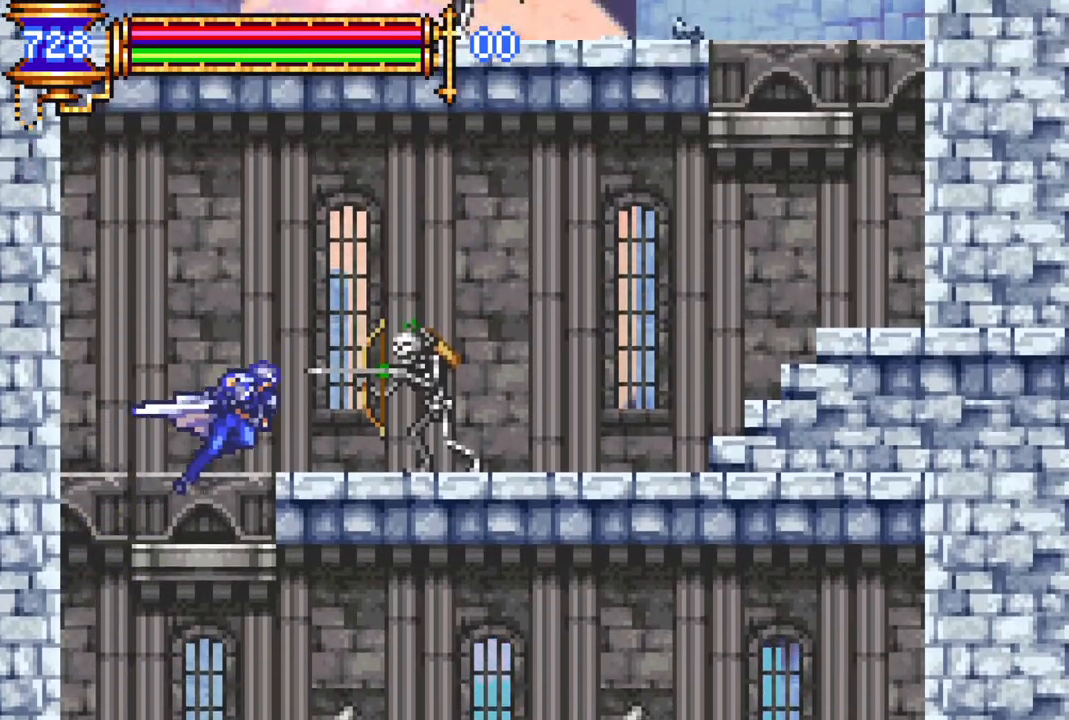
{"buttons": ["DPAD_RIGHT"], "left_stick": "center", "right_stick": "center", "events": [[67, "CROSS", "up"], [433, "R1", "up"]]}
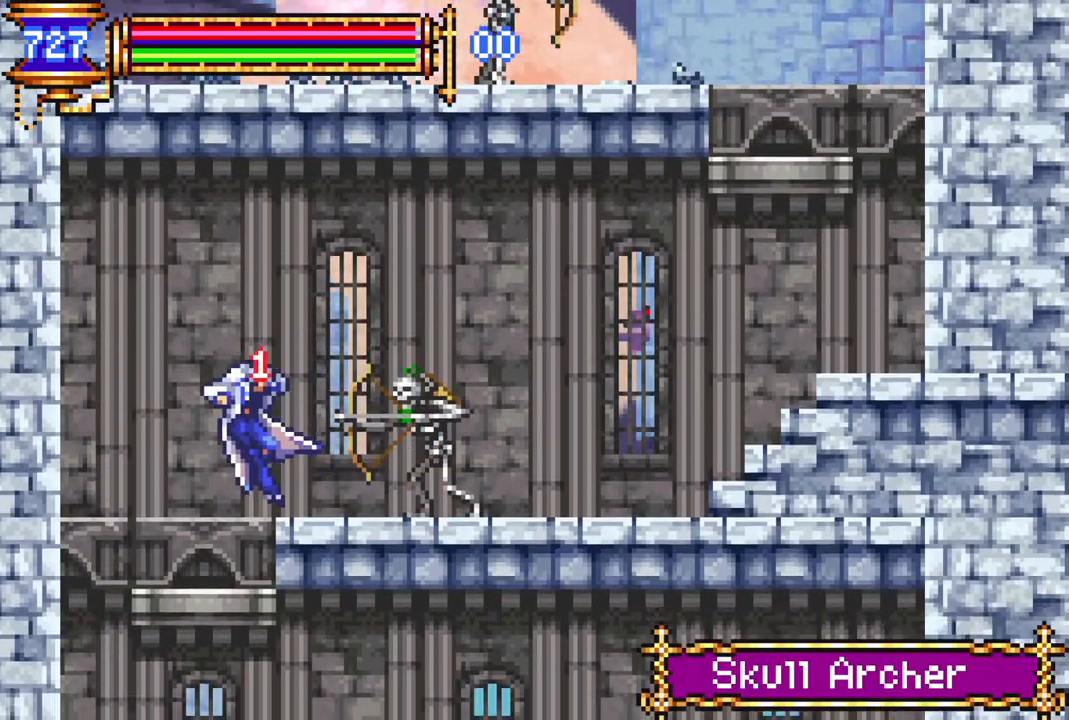
{"buttons": ["R1"], "left_stick": "center", "right_stick": "center", "events": [[133, "R1", "down"], [167, "CROSS", "down"], [383, "CROSS", "up"], [450, "DPAD_RIGHT", "up"]]}
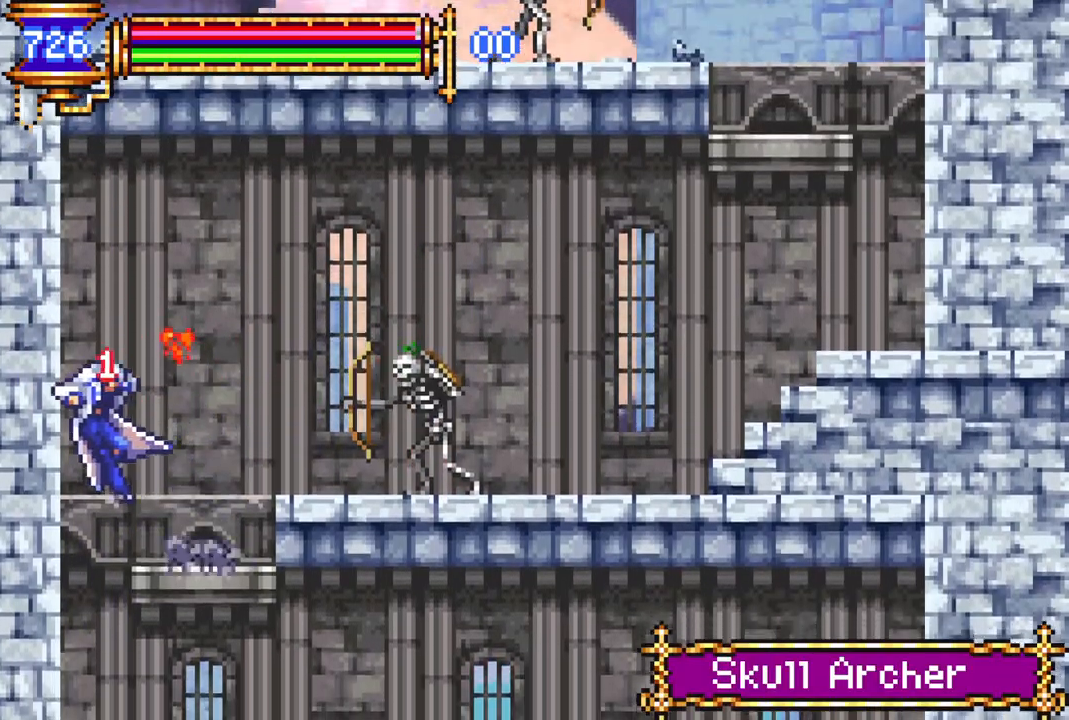
{"buttons": ["R1", "DPAD_RIGHT"], "left_stick": "center", "right_stick": "center", "events": [[233, "R1", "up"], [333, "DPAD_RIGHT", "down"], [400, "R1", "down"]]}
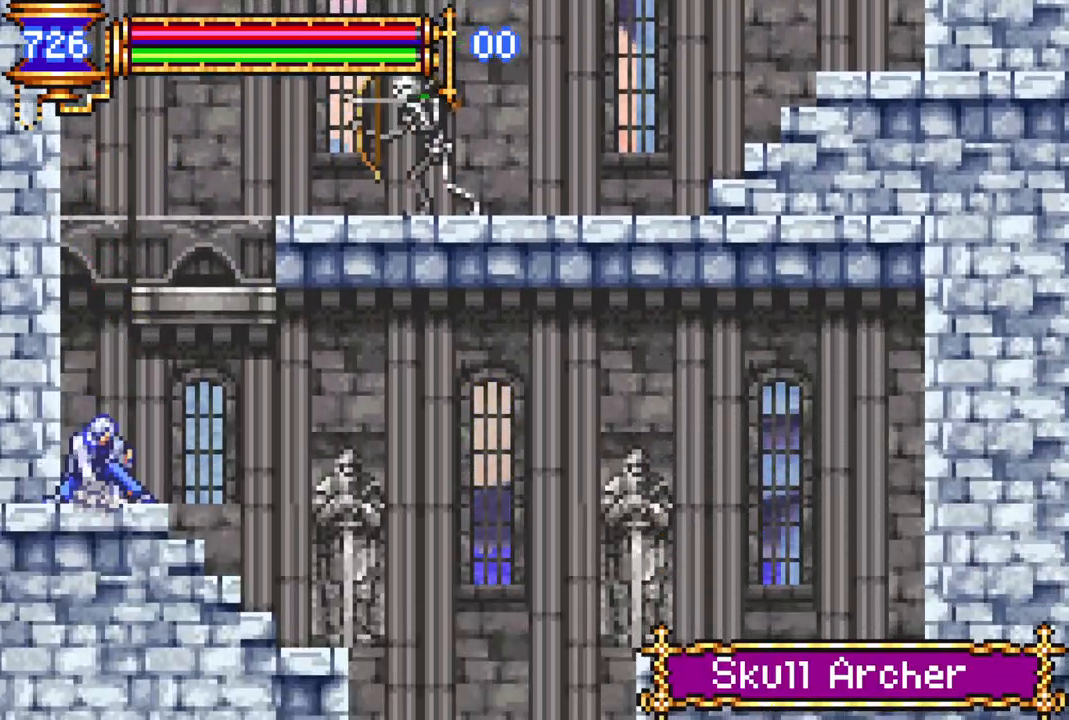
{"buttons": ["R1", "DPAD_RIGHT"], "left_stick": "center", "right_stick": "center", "events": []}
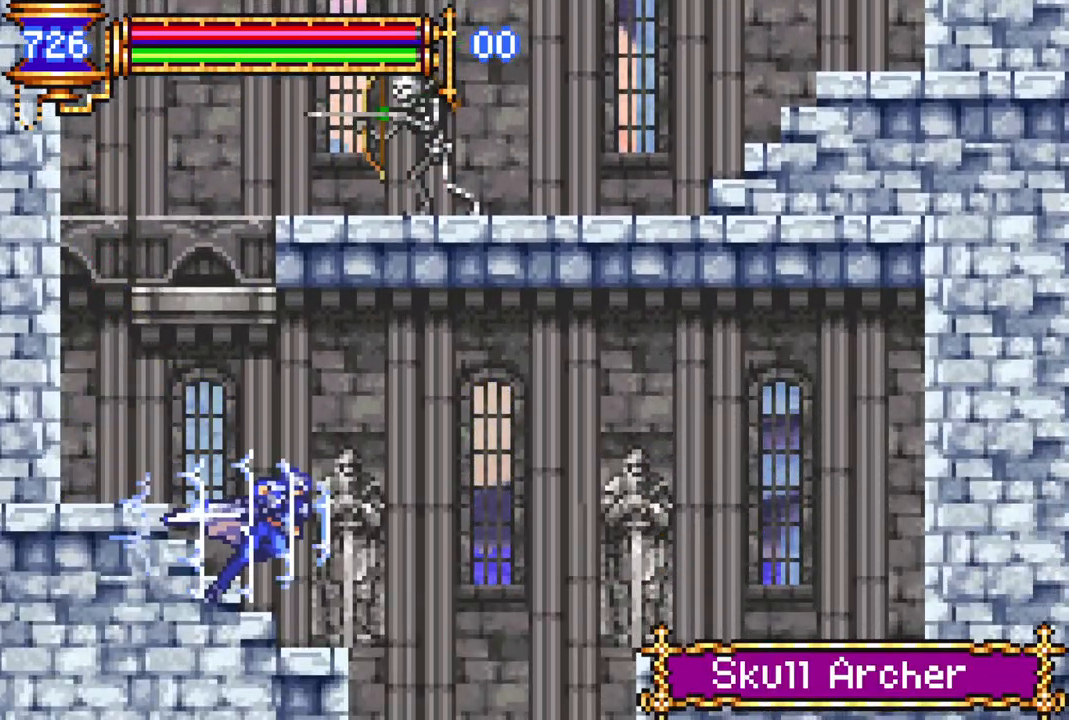
{"buttons": ["DPAD_LEFT"], "left_stick": "center", "right_stick": "center", "events": [[183, "DPAD_RIGHT", "up"], [267, "R1", "up"], [433, "DPAD_LEFT", "down"]]}
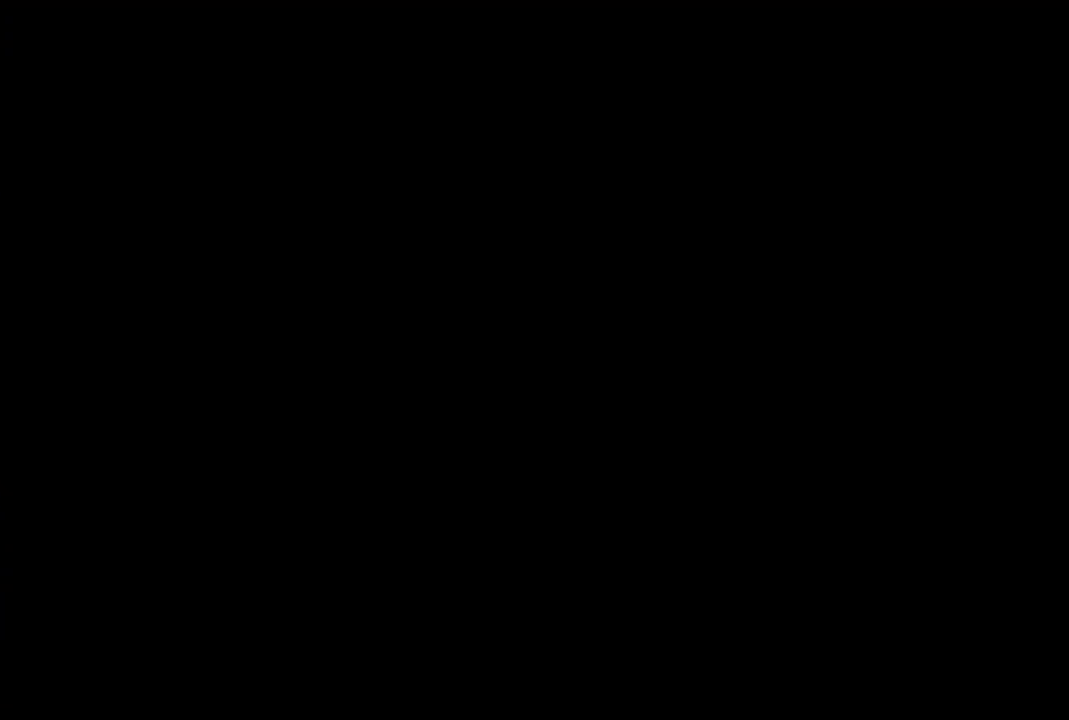
{"buttons": ["DPAD_LEFT"], "left_stick": "center", "right_stick": "center", "events": [[67, "DPAD_LEFT", "up"], [483, "DPAD_LEFT", "down"]]}
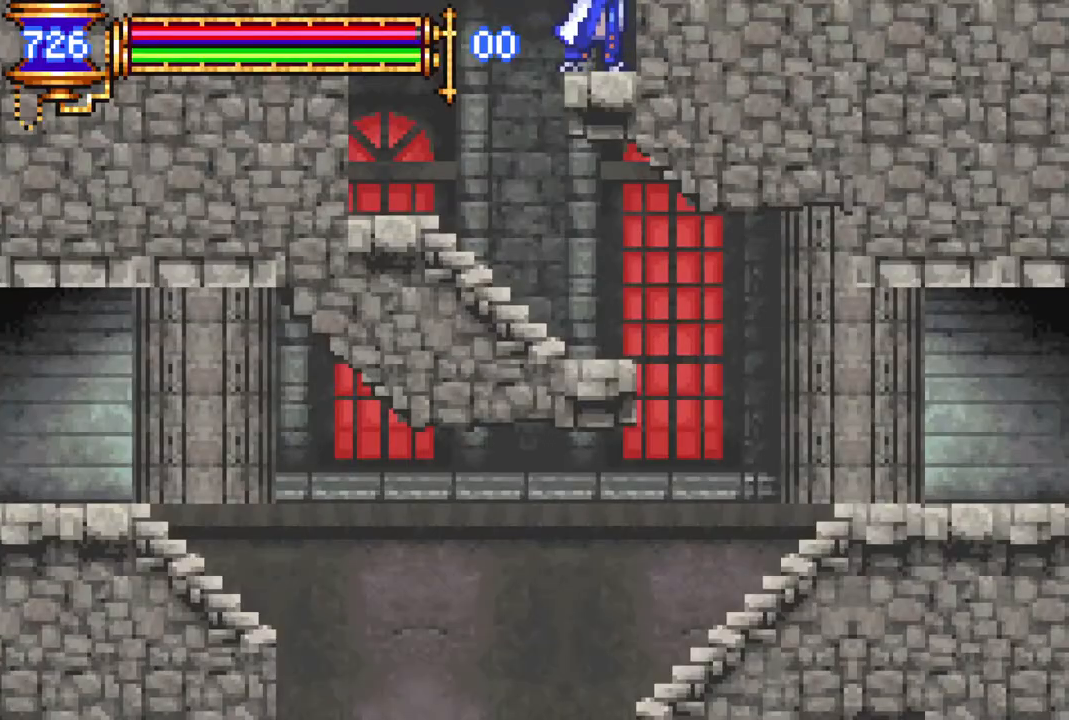
{"buttons": ["R1", "DPAD_RIGHT"], "left_stick": "center", "right_stick": "center", "events": [[117, "R1", "down"], [150, "DPAD_LEFT", "up"], [233, "DPAD_RIGHT", "down"]]}